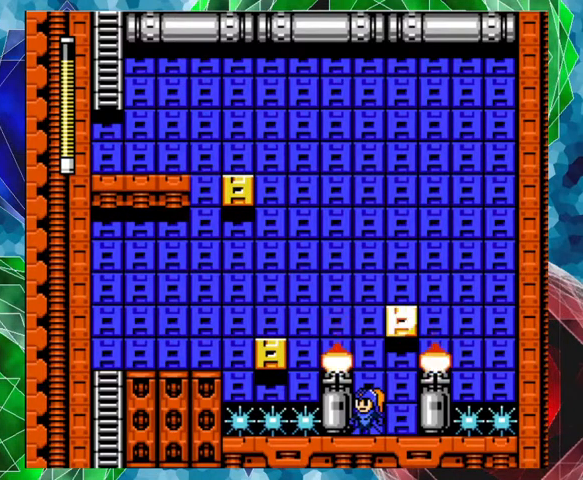
Gameplay with a controller (Nintendo layout); each line is a JSON object with the inputs held at the frame after it. "events" lists button and stick changes between this image and that frame as [ms after this image, input, new state], when the widget could be followed in between. Not read: L3 R3.
{"buttons": ["B"], "left_stick": "center", "right_stick": "center", "events": [[400, "B", "down"]]}
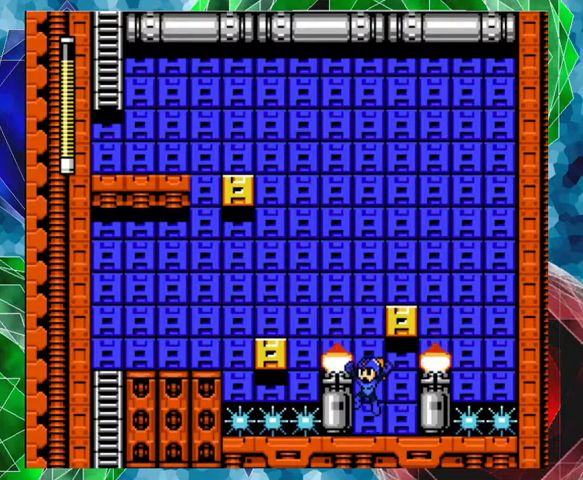
{"buttons": [], "left_stick": "center", "right_stick": "center", "events": [[167, "DPAD_RIGHT", "down"], [333, "B", "up"], [333, "DPAD_RIGHT", "up"]]}
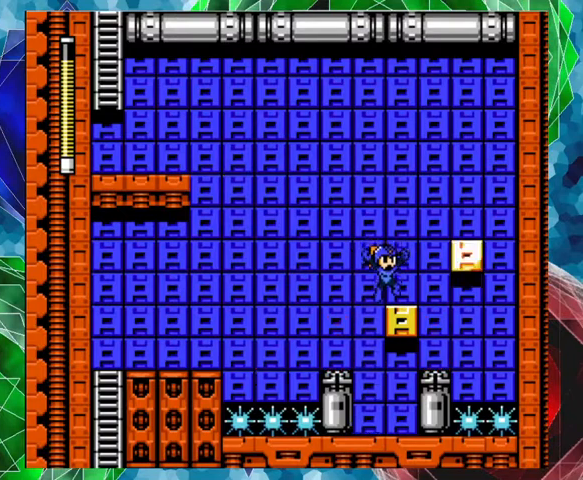
{"buttons": ["B", "DPAD_RIGHT"], "left_stick": "center", "right_stick": "center", "events": [[300, "DPAD_RIGHT", "down"], [333, "B", "down"], [367, "DPAD_UP", "down"], [500, "DPAD_UP", "up"]]}
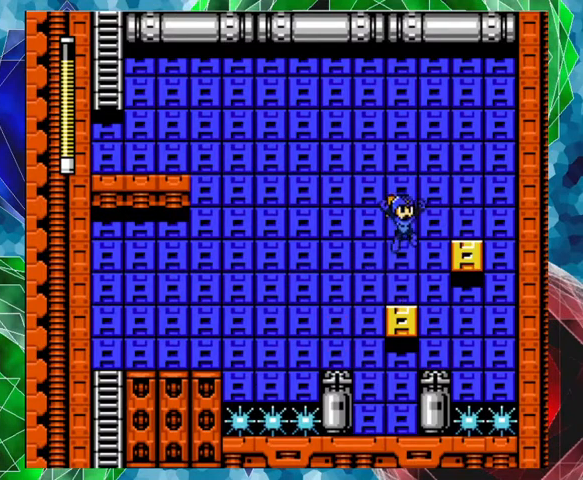
{"buttons": [], "left_stick": "center", "right_stick": "center", "events": [[100, "B", "up"], [267, "DPAD_RIGHT", "up"]]}
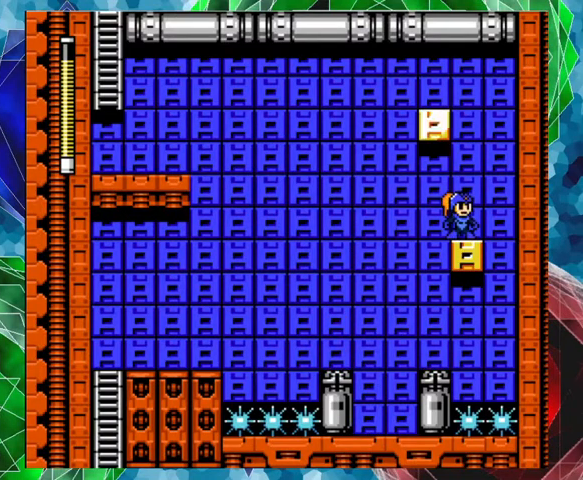
{"buttons": ["B", "DPAD_UP", "DPAD_LEFT"], "left_stick": "center", "right_stick": "center", "events": [[100, "B", "down"], [167, "DPAD_LEFT", "down"], [267, "DPAD_LEFT", "up"], [467, "DPAD_LEFT", "down"], [467, "DPAD_UP", "down"]]}
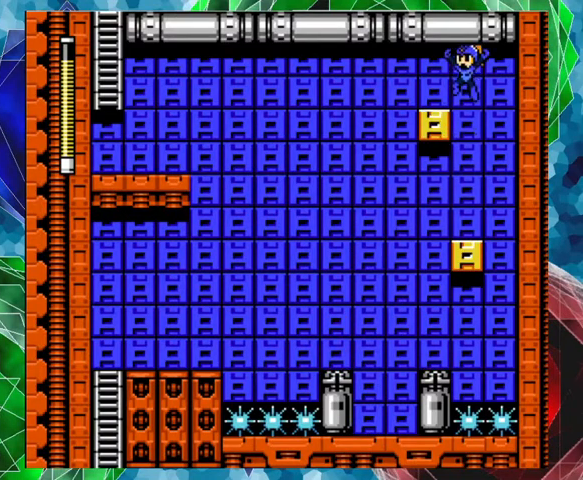
{"buttons": ["DPAD_LEFT"], "left_stick": "center", "right_stick": "center", "events": [[67, "DPAD_UP", "up"], [100, "B", "up"], [133, "DPAD_LEFT", "up"], [433, "DPAD_LEFT", "down"]]}
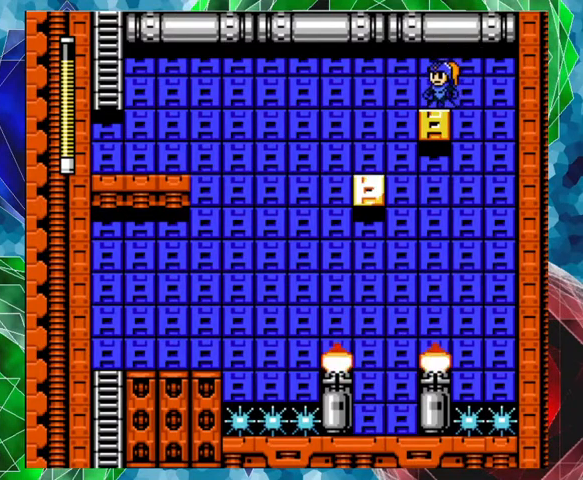
{"buttons": [], "left_stick": "center", "right_stick": "center", "events": [[67, "B", "down"], [267, "B", "up"], [367, "DPAD_LEFT", "up"]]}
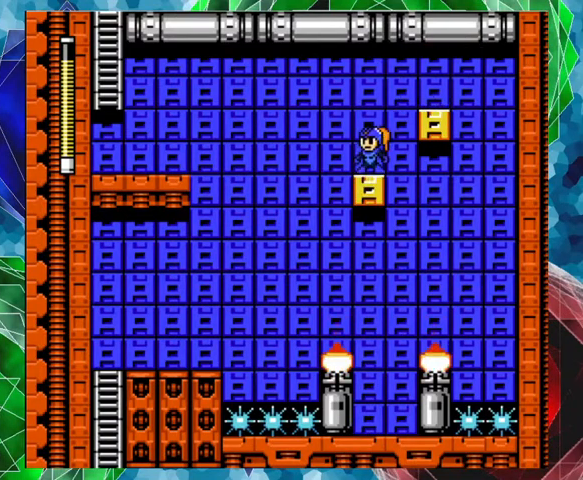
{"buttons": ["B", "DPAD_LEFT"], "left_stick": "center", "right_stick": "center", "events": [[267, "DPAD_LEFT", "down"], [300, "B", "down"]]}
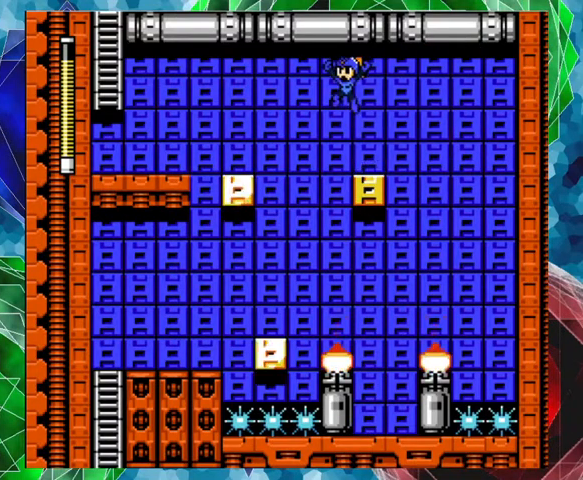
{"buttons": [], "left_stick": "center", "right_stick": "center", "events": [[167, "B", "up"], [500, "DPAD_LEFT", "up"]]}
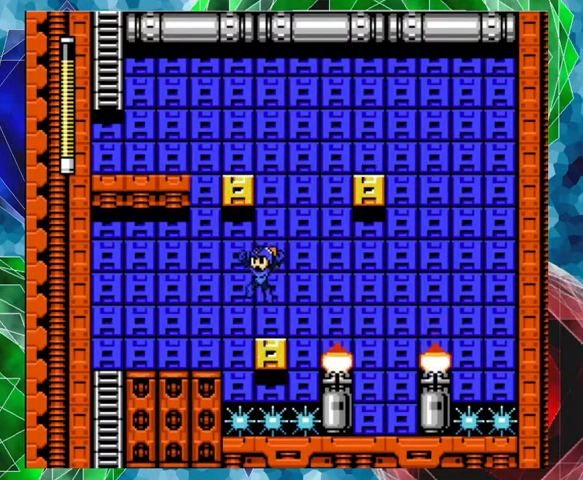
{"buttons": ["B", "DPAD_LEFT"], "left_stick": "center", "right_stick": "center", "events": [[67, "B", "down"], [400, "DPAD_LEFT", "down"]]}
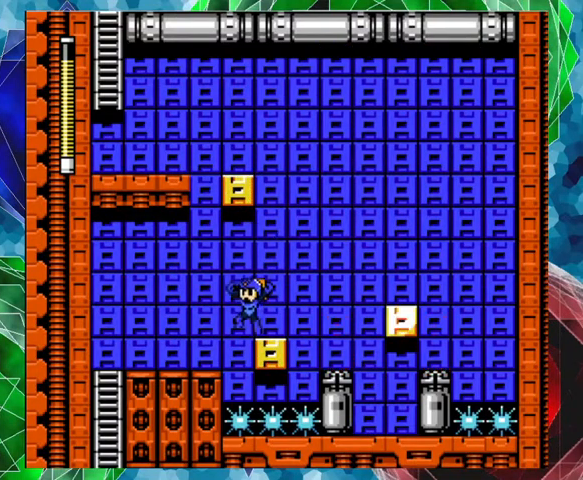
{"buttons": [], "left_stick": "center", "right_stick": "center", "events": [[67, "B", "up"], [133, "B", "down"], [367, "B", "up"], [500, "DPAD_LEFT", "up"]]}
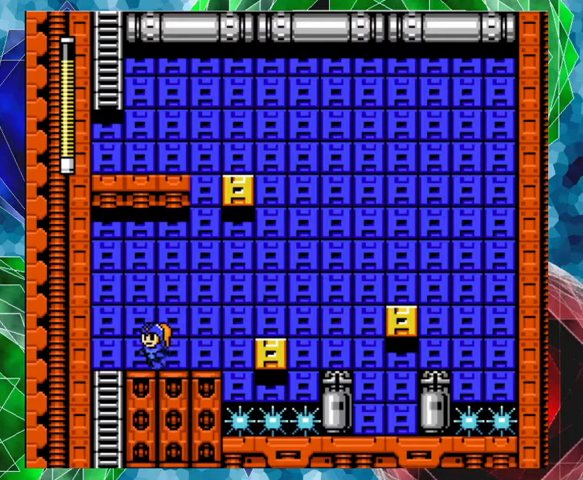
{"buttons": [], "left_stick": "center", "right_stick": "center", "events": []}
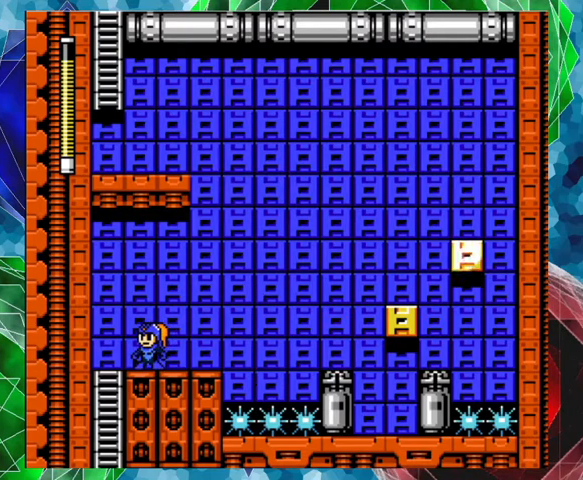
{"buttons": [], "left_stick": "center", "right_stick": "center", "events": [[33, "DPAD_RIGHT", "down"], [200, "DPAD_RIGHT", "up"]]}
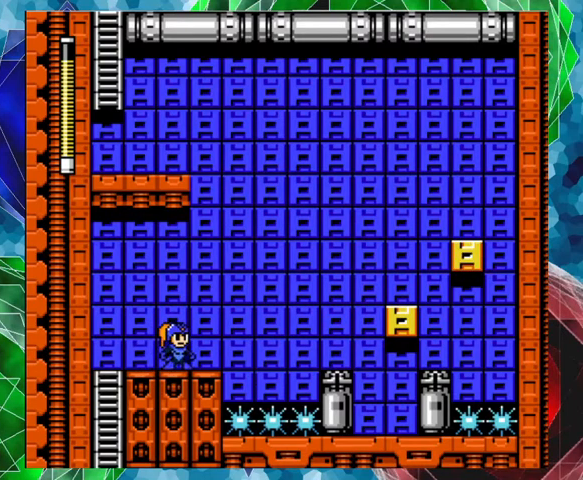
{"buttons": [], "left_stick": "center", "right_stick": "center", "events": []}
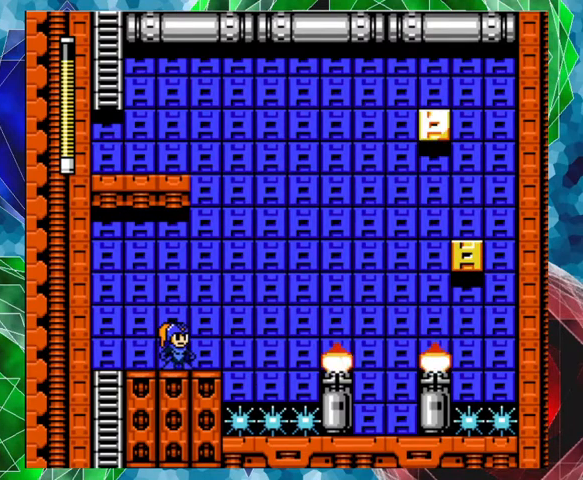
{"buttons": [], "left_stick": "center", "right_stick": "center", "events": []}
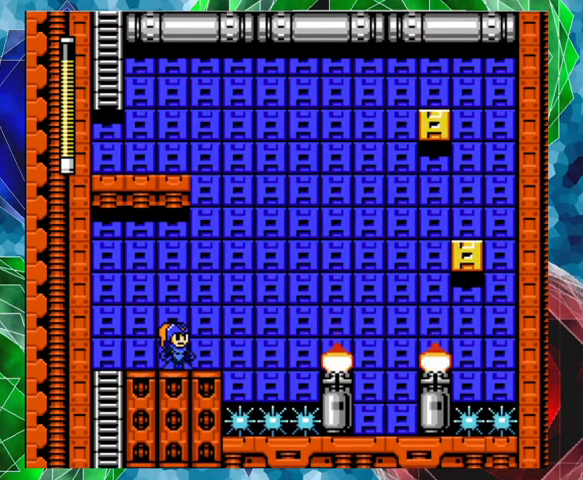
{"buttons": [], "left_stick": "center", "right_stick": "center", "events": [[67, "DPAD_RIGHT", "down"], [167, "DPAD_RIGHT", "up"]]}
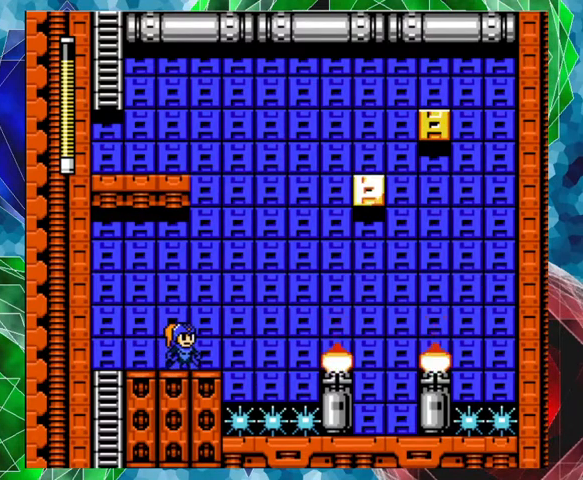
{"buttons": [], "left_stick": "center", "right_stick": "center", "events": []}
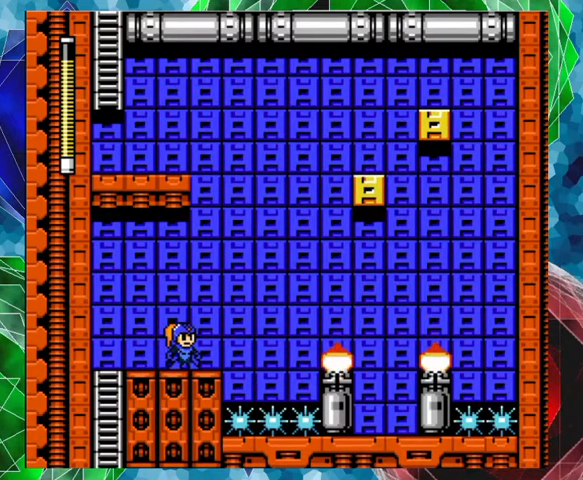
{"buttons": [], "left_stick": "center", "right_stick": "center", "events": []}
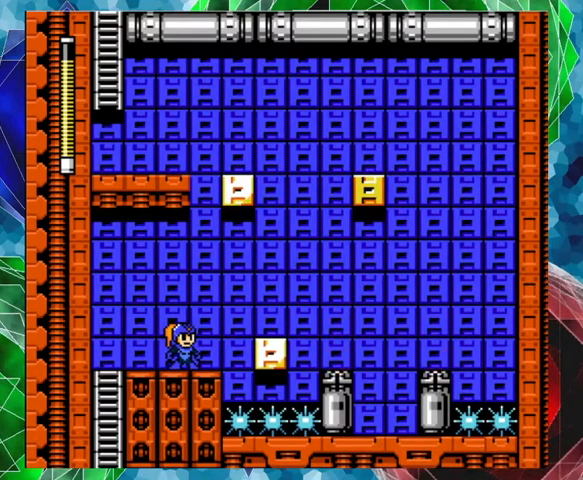
{"buttons": ["B", "DPAD_UP", "DPAD_RIGHT"], "left_stick": "center", "right_stick": "center", "events": [[300, "DPAD_RIGHT", "down"], [367, "DPAD_UP", "down"], [400, "B", "down"]]}
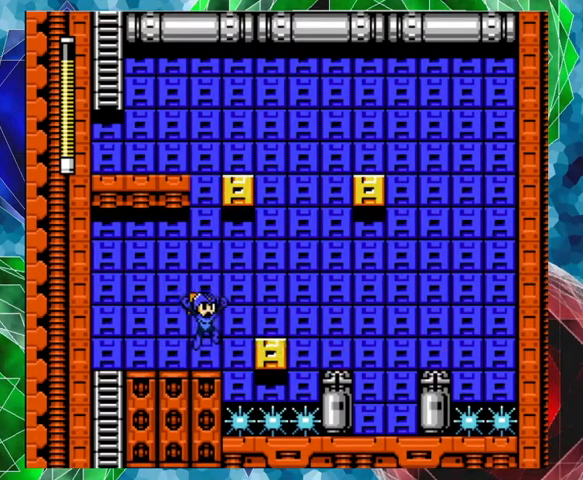
{"buttons": [], "left_stick": "center", "right_stick": "center", "events": [[33, "DPAD_UP", "up"], [67, "B", "up"], [300, "DPAD_RIGHT", "up"]]}
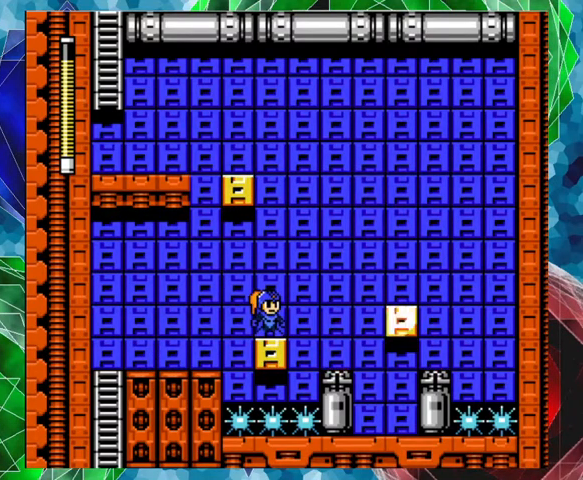
{"buttons": ["B", "DPAD_UP", "DPAD_RIGHT"], "left_stick": "center", "right_stick": "center", "events": [[33, "B", "down"], [33, "DPAD_RIGHT", "down"], [33, "DPAD_UP", "down"]]}
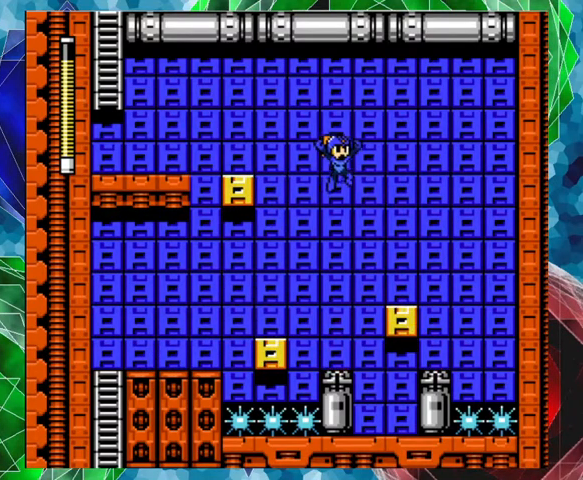
{"buttons": [], "left_stick": "center", "right_stick": "center", "events": [[133, "DPAD_UP", "up"], [167, "B", "up"], [233, "DPAD_RIGHT", "up"]]}
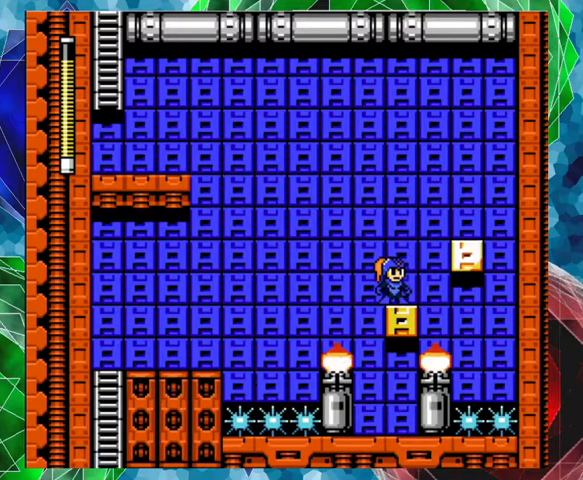
{"buttons": [], "left_stick": "center", "right_stick": "center", "events": [[33, "B", "down"], [467, "B", "up"]]}
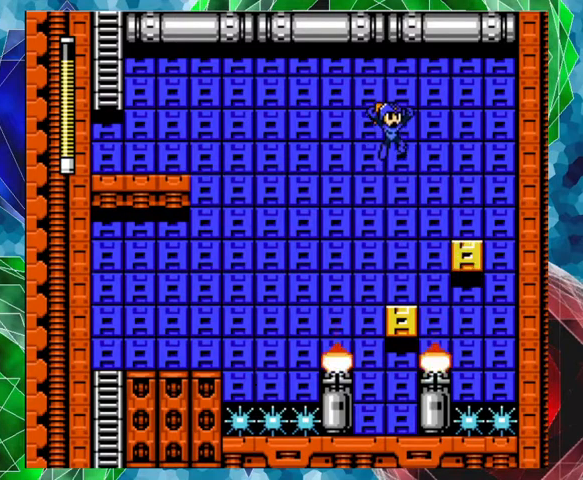
{"buttons": ["B"], "left_stick": "center", "right_stick": "center", "events": [[467, "B", "down"]]}
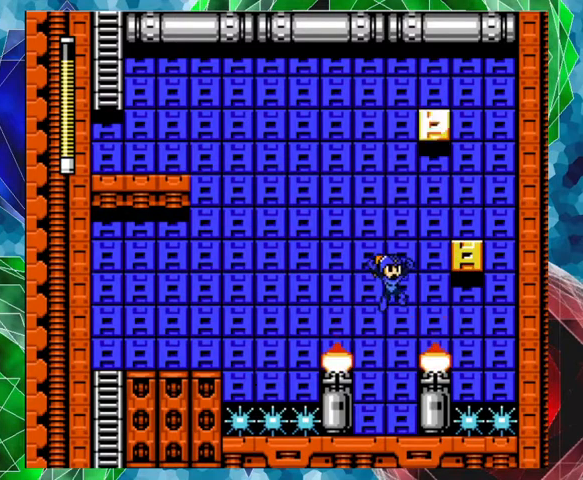
{"buttons": [], "left_stick": "center", "right_stick": "center", "events": [[433, "B", "up"]]}
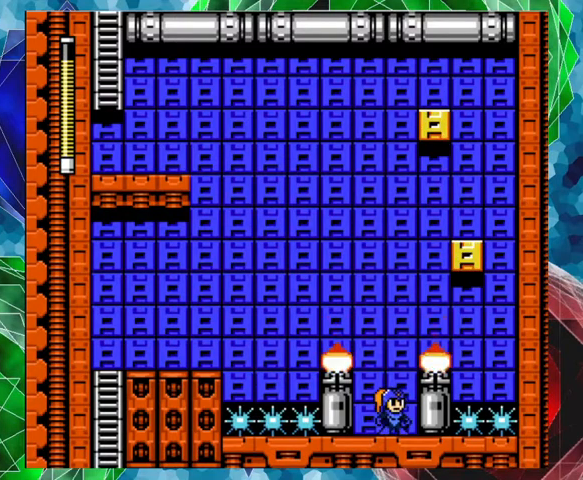
{"buttons": [], "left_stick": "center", "right_stick": "center", "events": []}
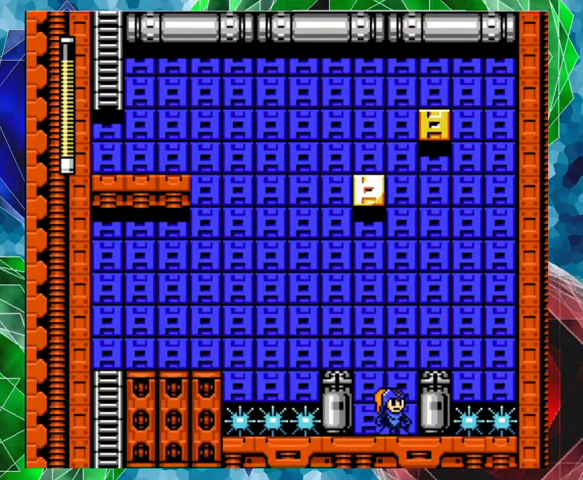
{"buttons": ["DPAD_LEFT"], "left_stick": "center", "right_stick": "center", "events": [[200, "DPAD_LEFT", "down"]]}